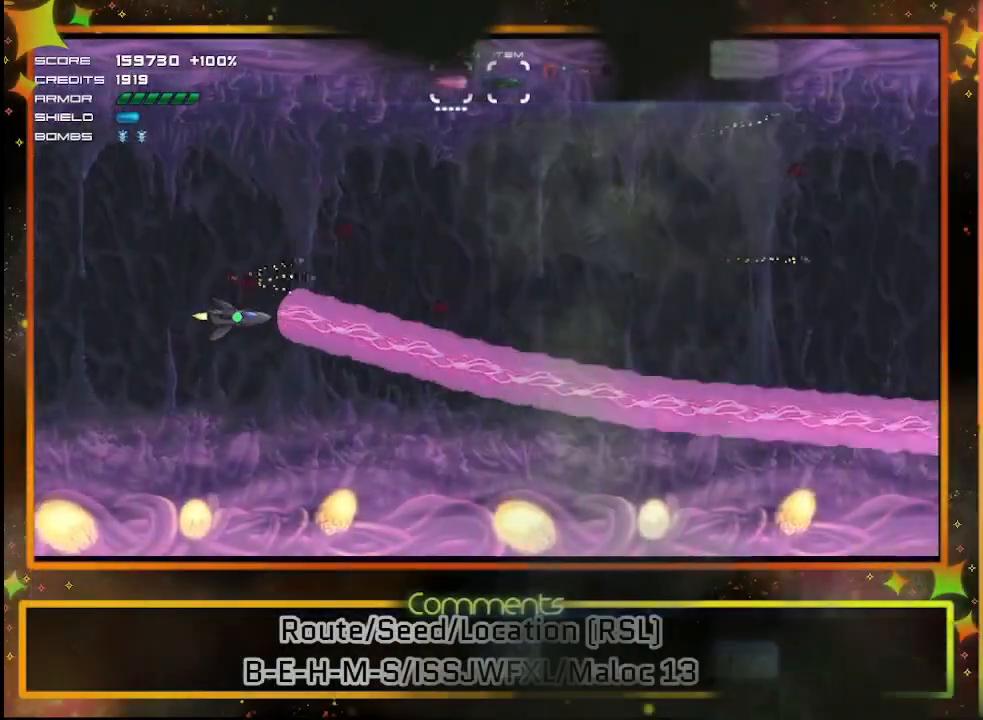
Gameplay with a controller (PlayStation layout); each line is a JSON object with the inputs held at the frame after it. "events" lists button and stick changes between this image and that frame as [ms after this image, input, new state], when the widget could be followed in between. Not read: R3 right_stick.
{"buttons": ["SQUARE", "DPAD_LEFT"], "left_stick": "center", "events": [[17, "DPAD_DOWN", "up"], [500, "DPAD_LEFT", "down"]]}
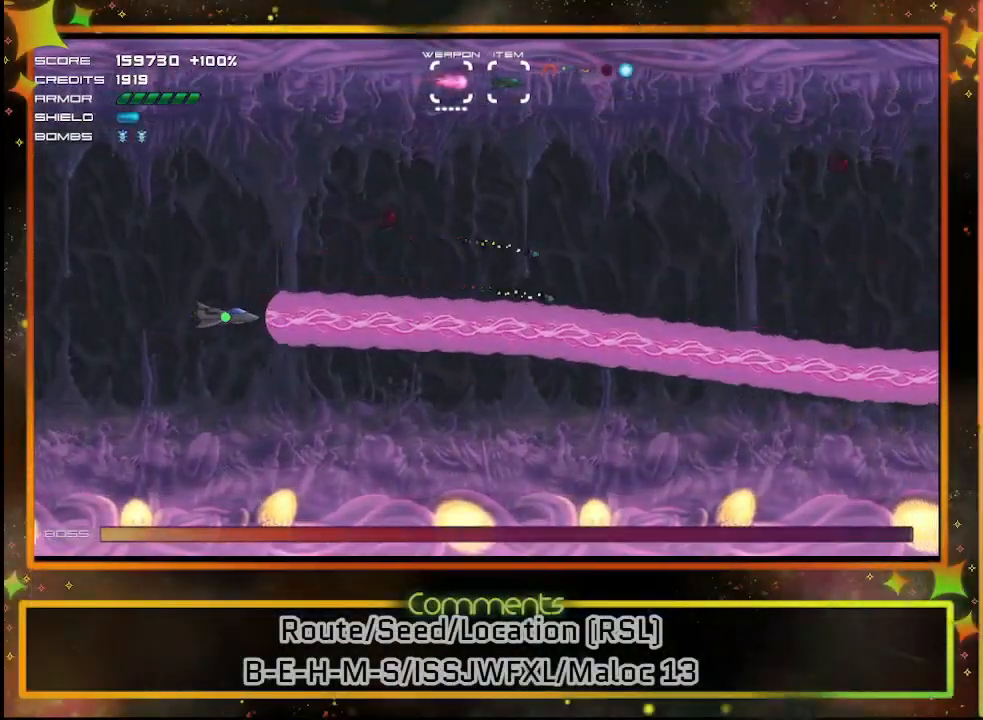
{"buttons": ["SQUARE"], "left_stick": "center", "events": [[183, "DPAD_DOWN", "down"], [233, "DPAD_LEFT", "up"], [283, "DPAD_DOWN", "up"], [283, "DPAD_LEFT", "down"], [350, "DPAD_LEFT", "up"]]}
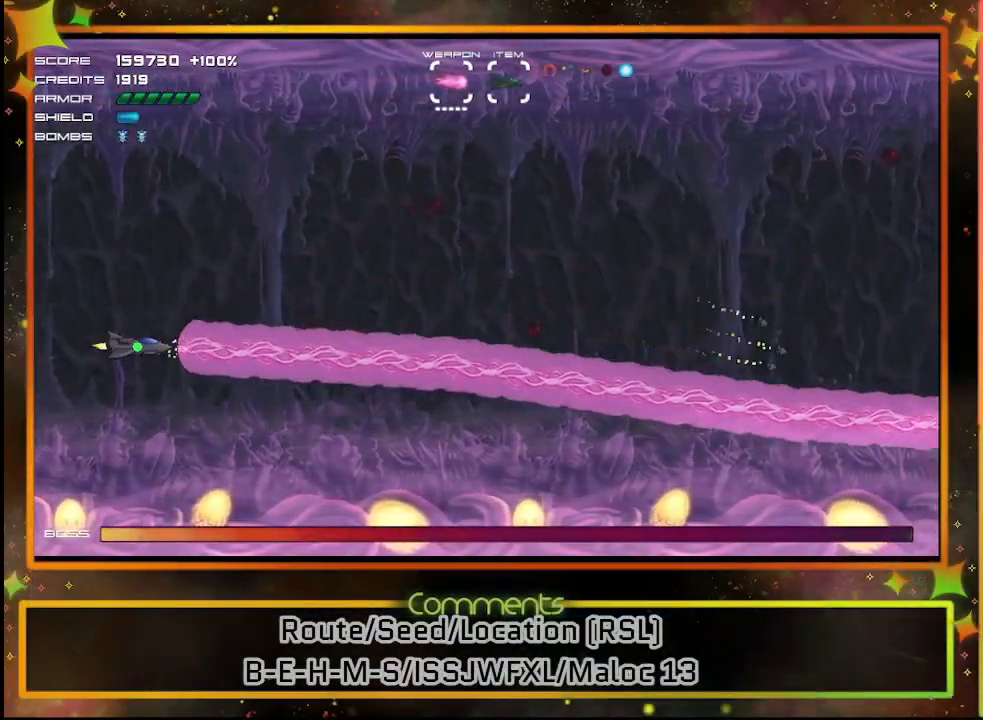
{"buttons": ["SQUARE"], "left_stick": "center", "events": []}
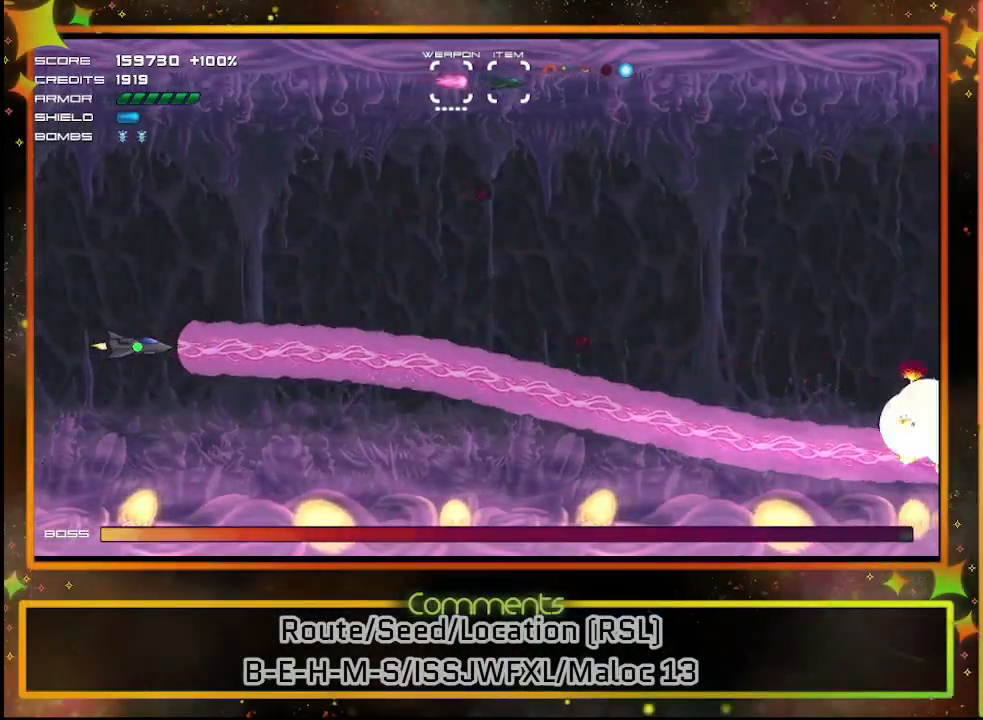
{"buttons": ["SQUARE"], "left_stick": "center", "events": []}
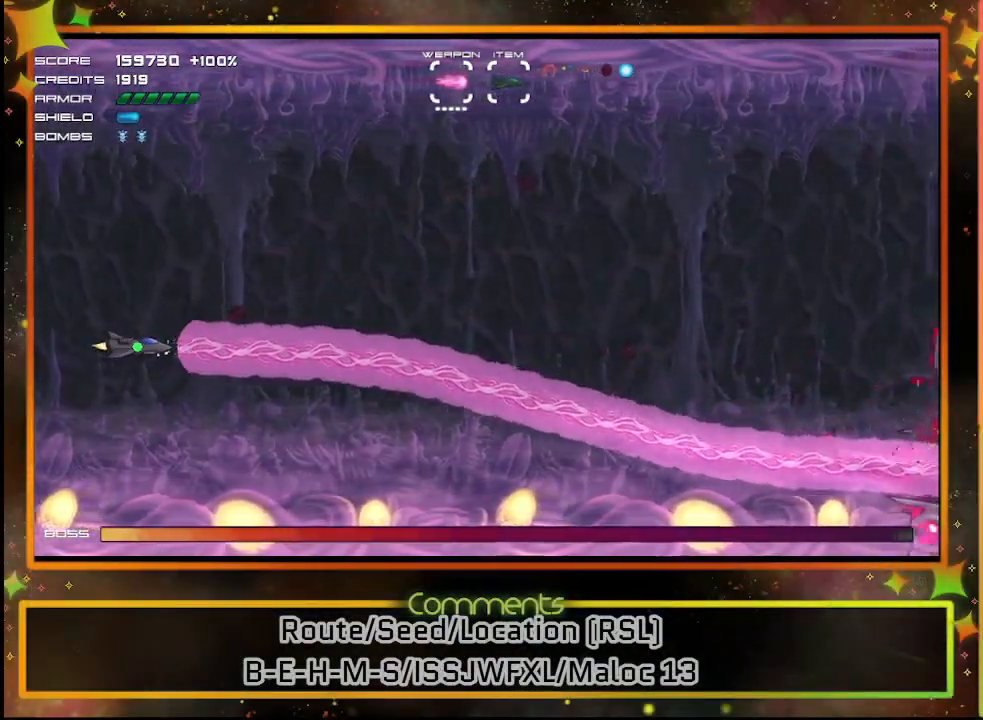
{"buttons": ["SQUARE"], "left_stick": "center", "events": []}
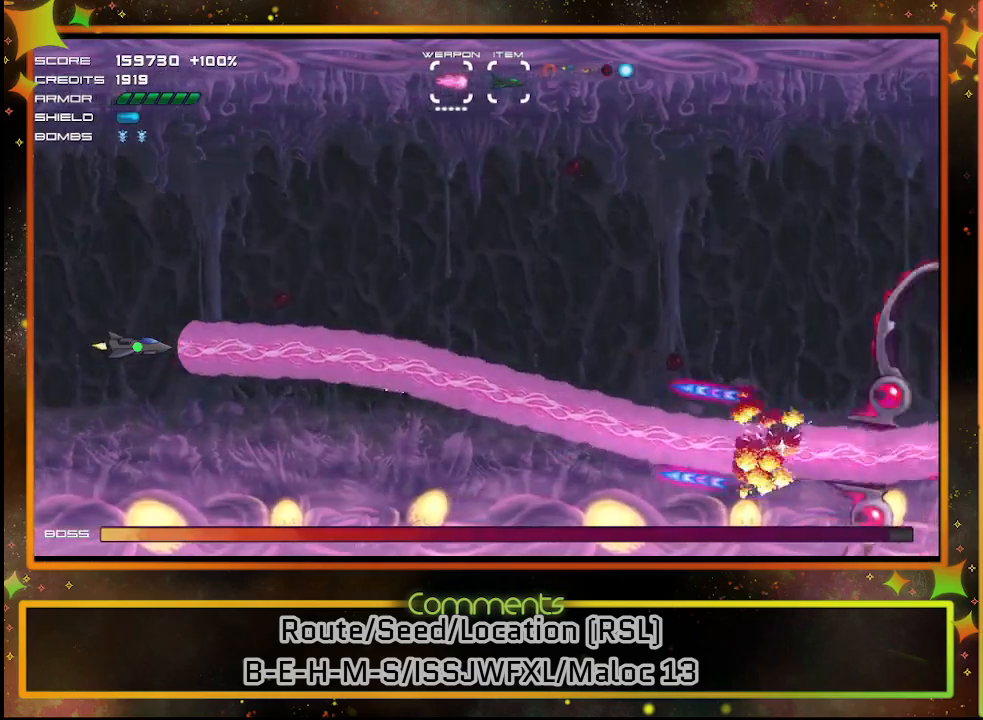
{"buttons": ["SQUARE", "DPAD_UP"], "left_stick": "center", "events": [[300, "DPAD_UP", "down"]]}
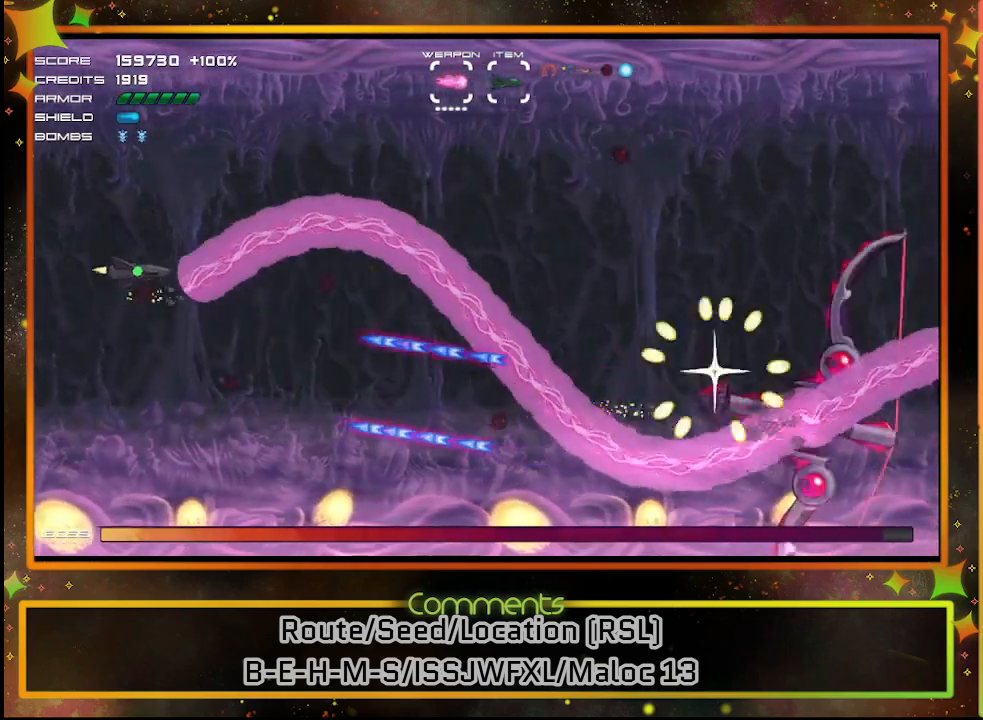
{"buttons": ["SQUARE", "DPAD_UP"], "left_stick": "center", "events": [[83, "DPAD_UP", "up"], [500, "DPAD_UP", "down"]]}
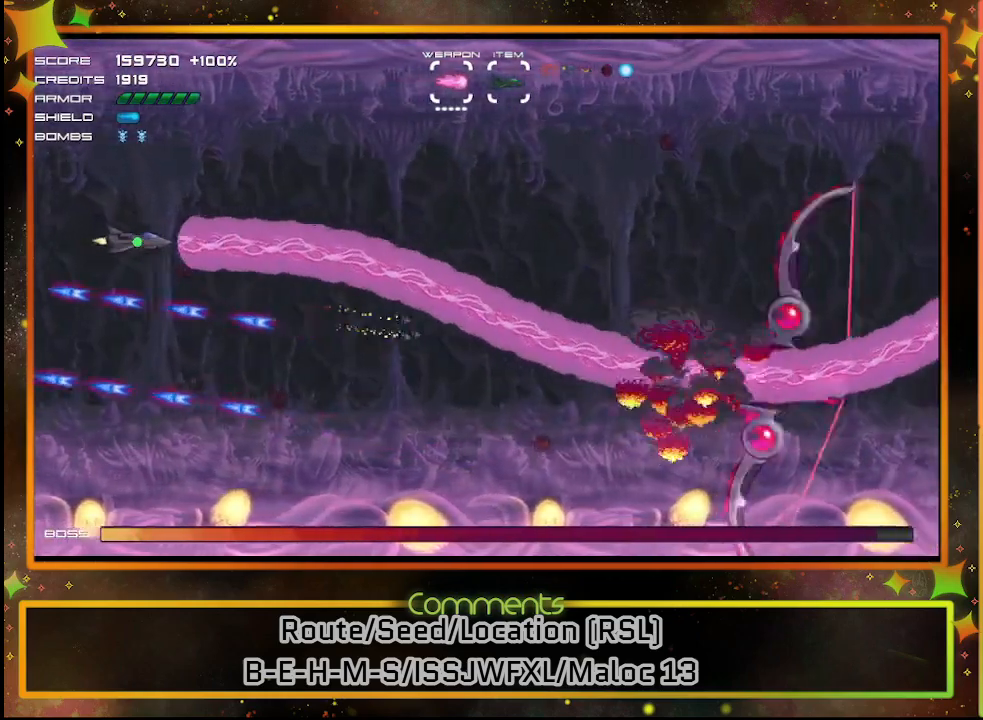
{"buttons": ["SQUARE"], "left_stick": "center", "events": [[117, "DPAD_UP", "up"]]}
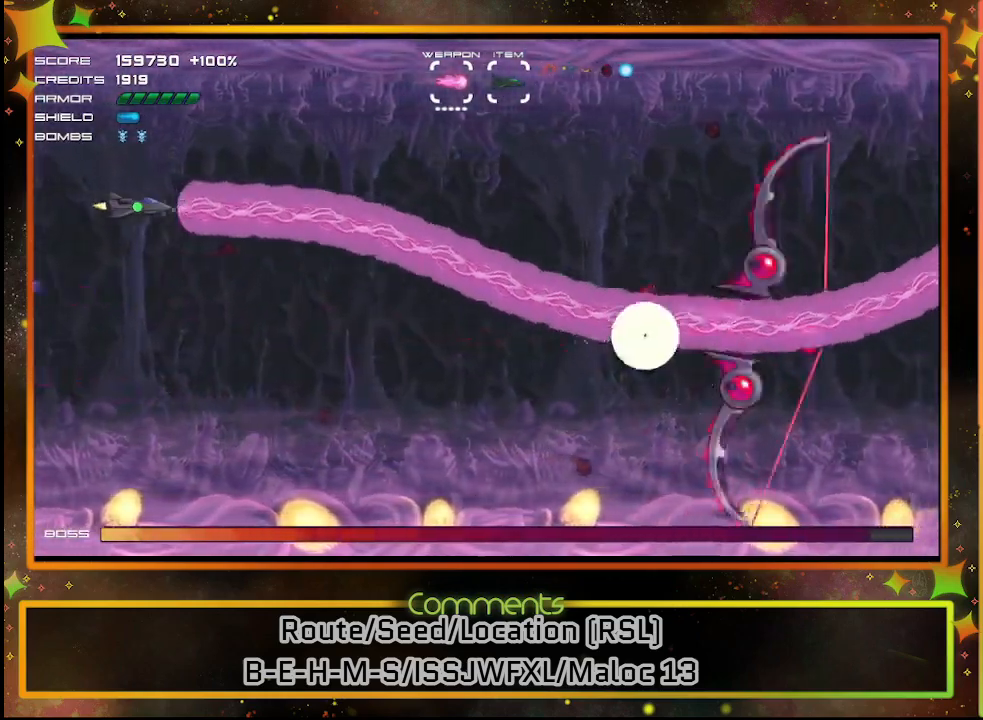
{"buttons": ["SQUARE"], "left_stick": "center", "events": [[17, "DPAD_DOWN", "down"], [183, "DPAD_DOWN", "up"]]}
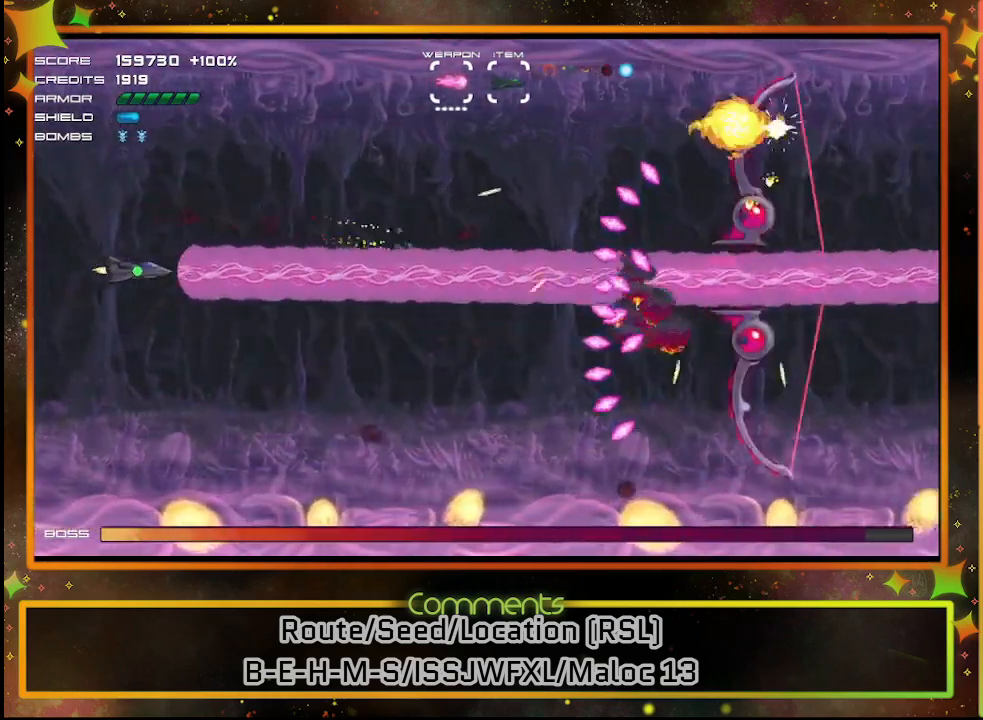
{"buttons": ["SQUARE"], "left_stick": "center", "events": [[183, "DPAD_DOWN", "down"], [367, "DPAD_DOWN", "up"]]}
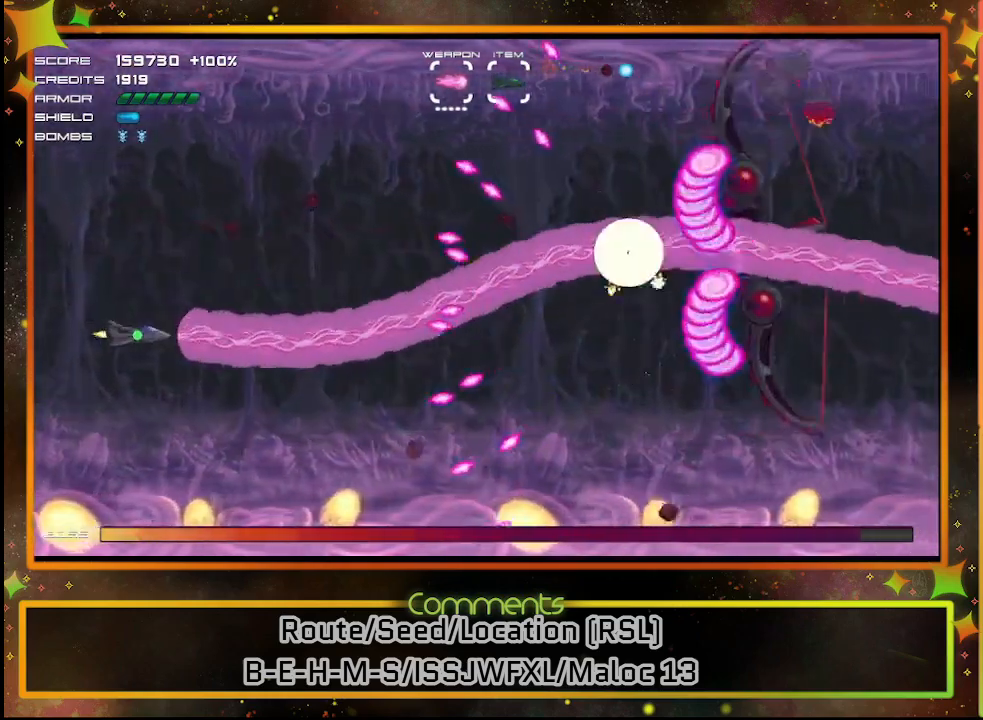
{"buttons": ["SQUARE"], "left_stick": "center", "events": [[283, "DPAD_DOWN", "down"], [400, "DPAD_DOWN", "up"]]}
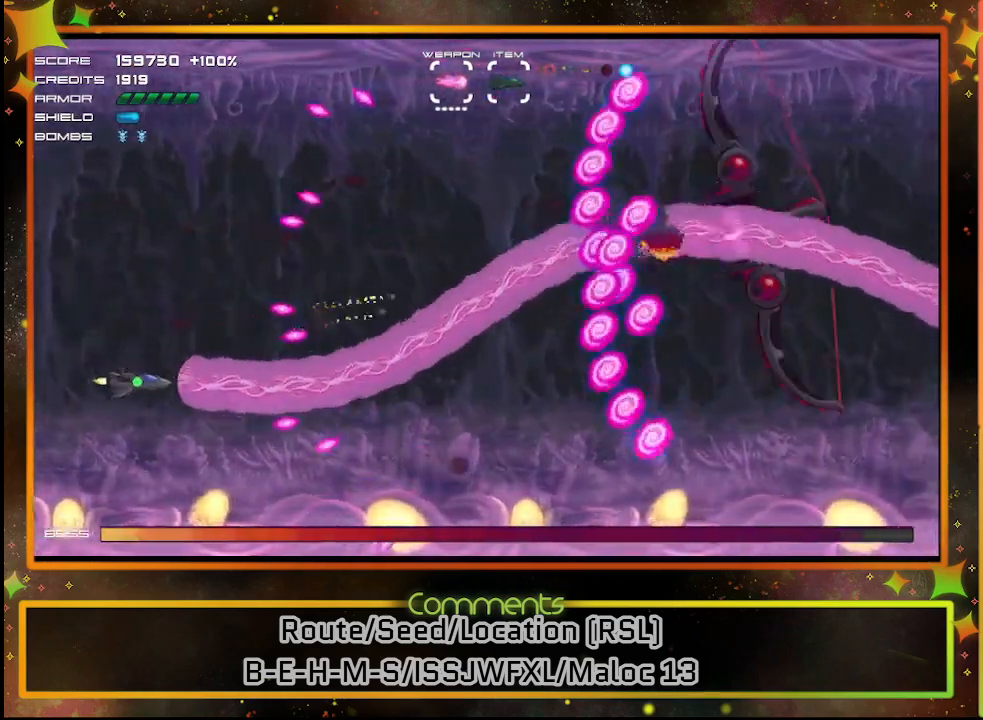
{"buttons": ["SQUARE"], "left_stick": "center", "events": [[383, "DPAD_DOWN", "down"], [500, "DPAD_DOWN", "up"]]}
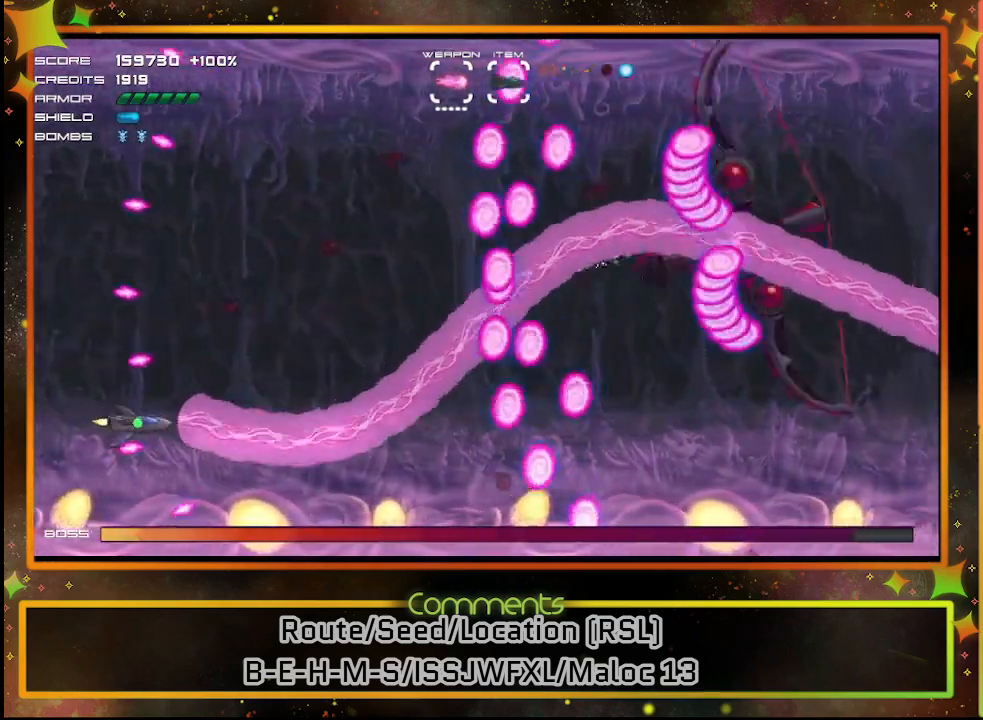
{"buttons": ["SQUARE"], "left_stick": "center", "events": []}
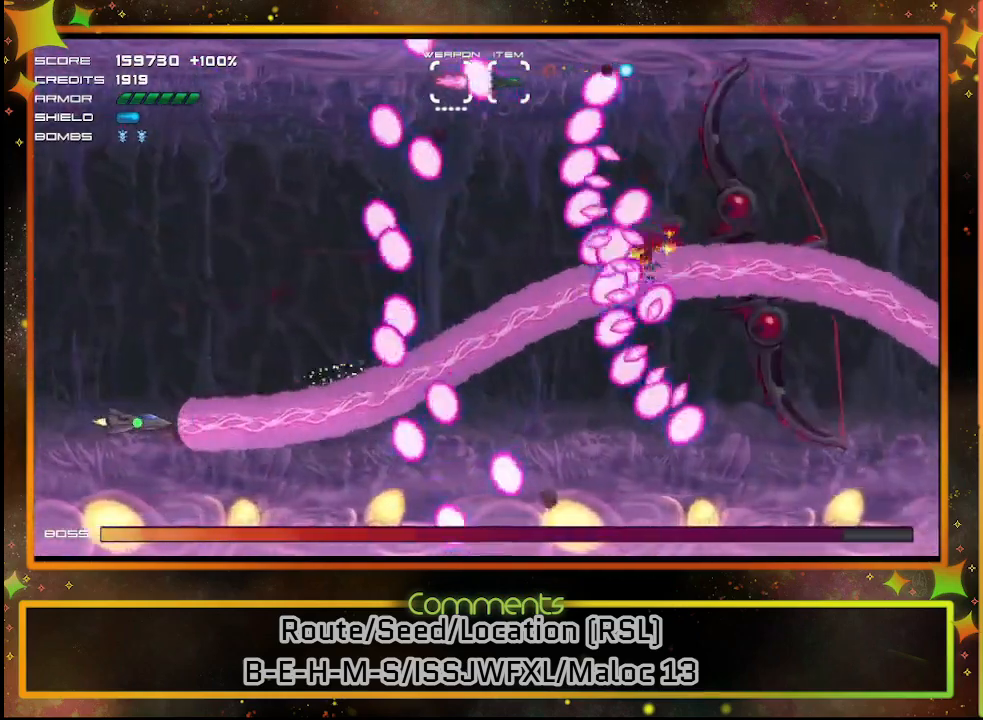
{"buttons": ["SQUARE"], "left_stick": "center", "events": [[200, "DPAD_DOWN", "down"], [267, "DPAD_DOWN", "up"]]}
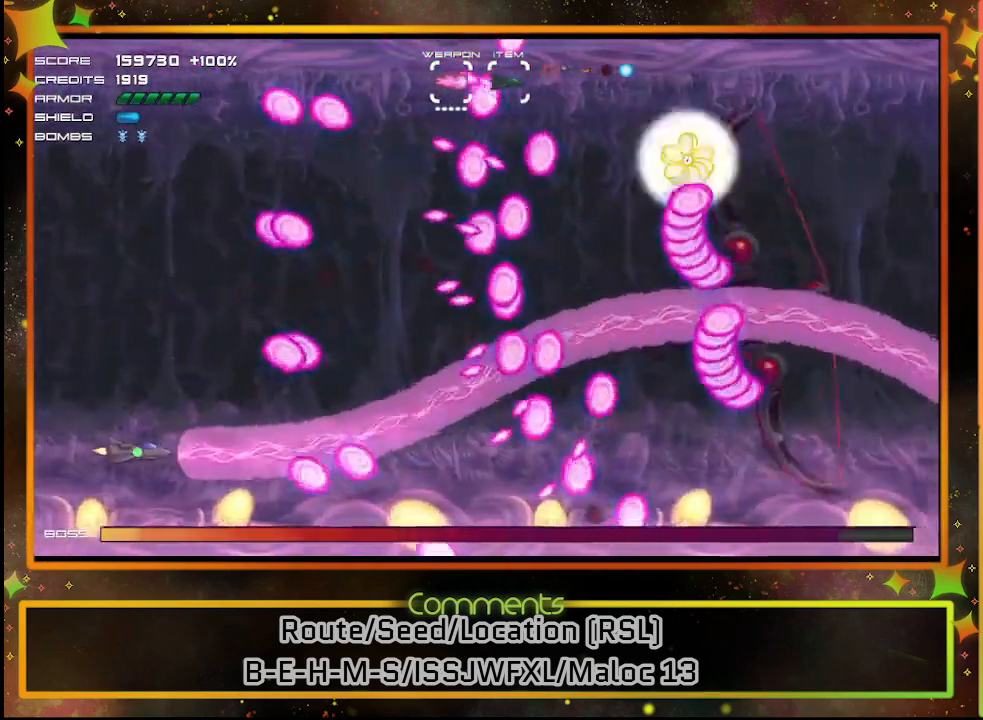
{"buttons": ["SQUARE"], "left_stick": "center", "events": []}
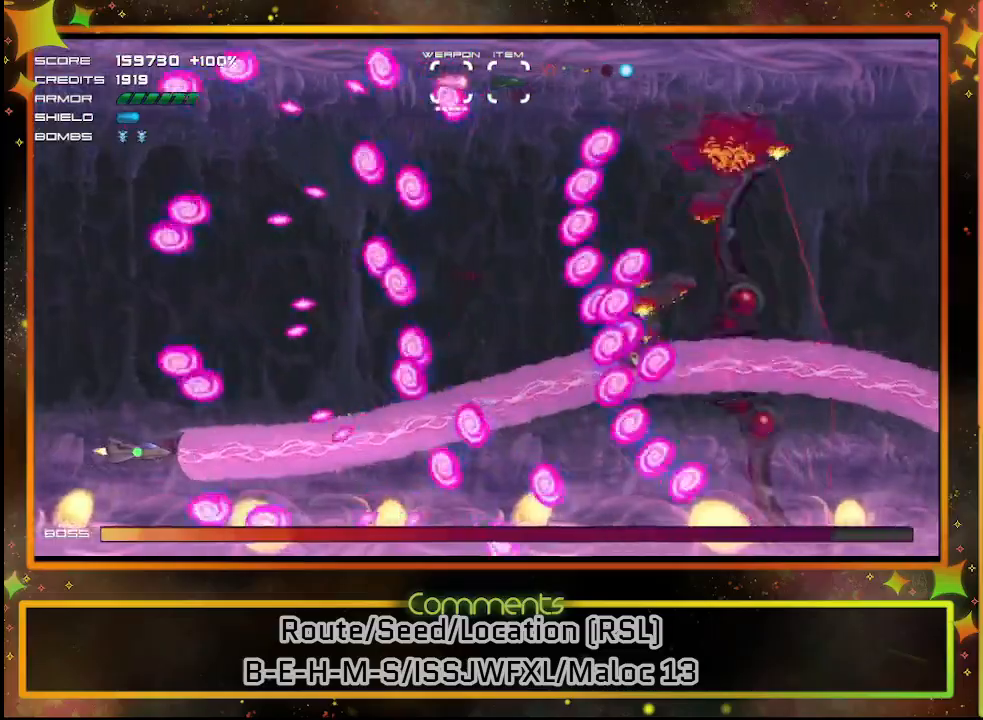
{"buttons": ["SQUARE"], "left_stick": "center", "events": [[250, "DPAD_DOWN", "down"], [417, "DPAD_DOWN", "up"]]}
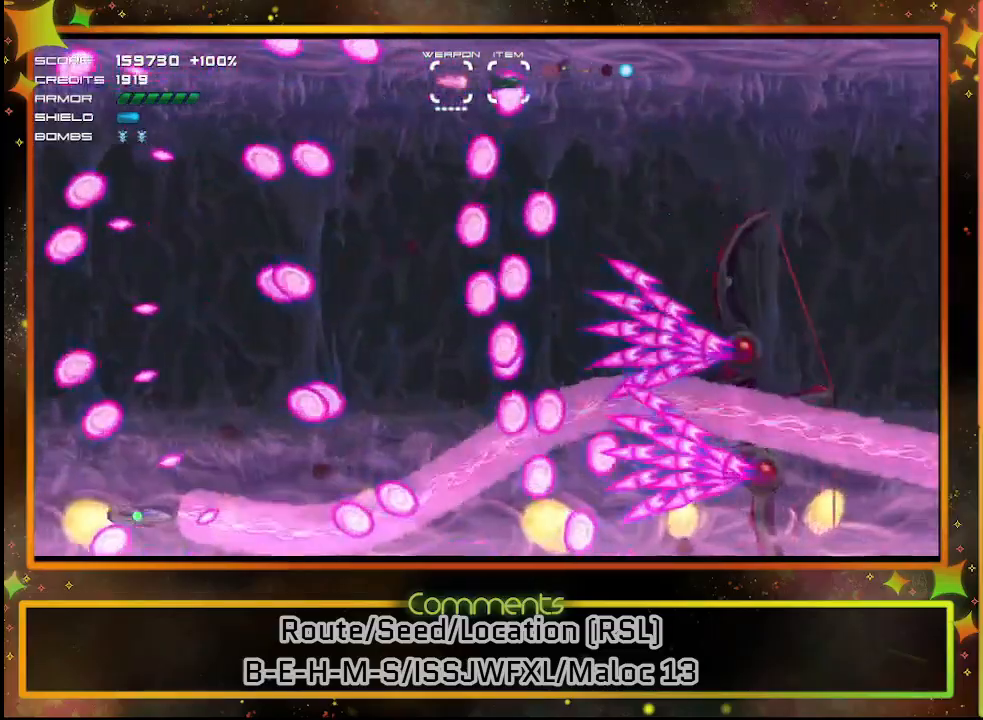
{"buttons": ["SQUARE", "DPAD_UP", "DPAD_LEFT"], "left_stick": "center", "events": [[317, "DPAD_UP", "down"], [467, "DPAD_LEFT", "down"]]}
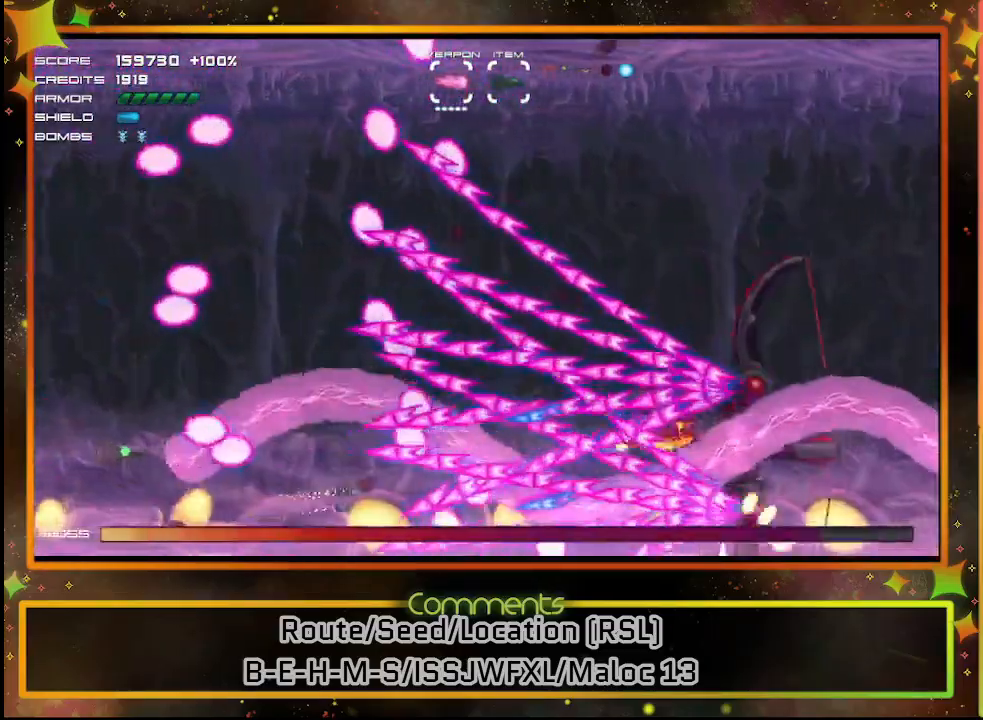
{"buttons": ["SQUARE"], "left_stick": "center", "events": [[200, "DPAD_UP", "up"], [217, "DPAD_LEFT", "up"], [350, "TRIANGLE", "down"], [467, "TRIANGLE", "up"]]}
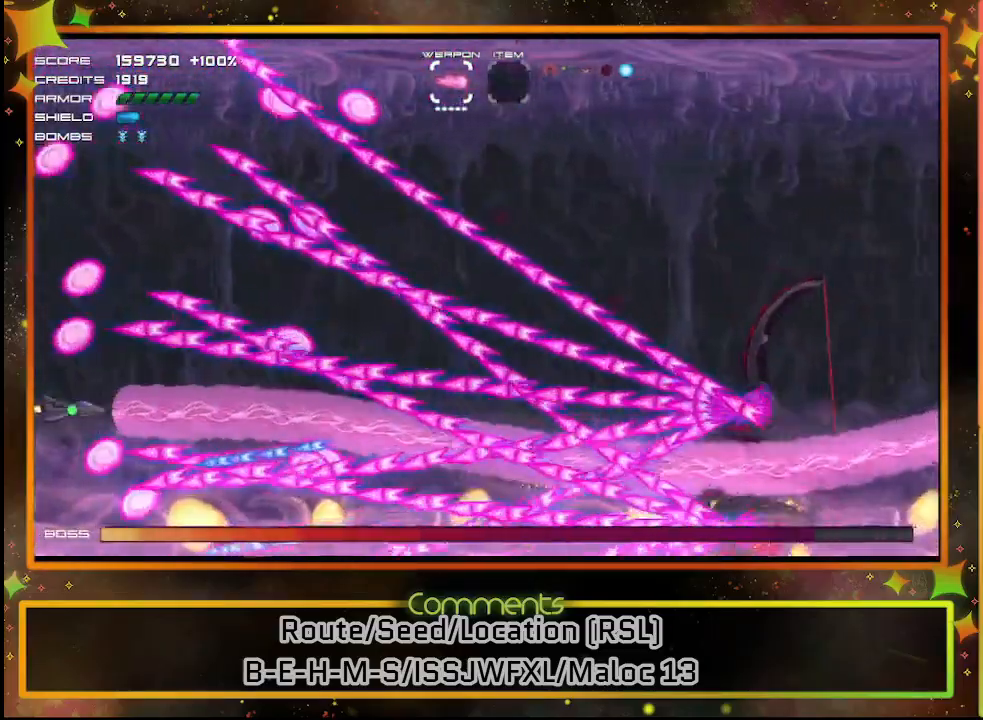
{"buttons": ["SQUARE"], "left_stick": "center", "events": [[333, "DPAD_DOWN", "down"], [417, "DPAD_DOWN", "up"]]}
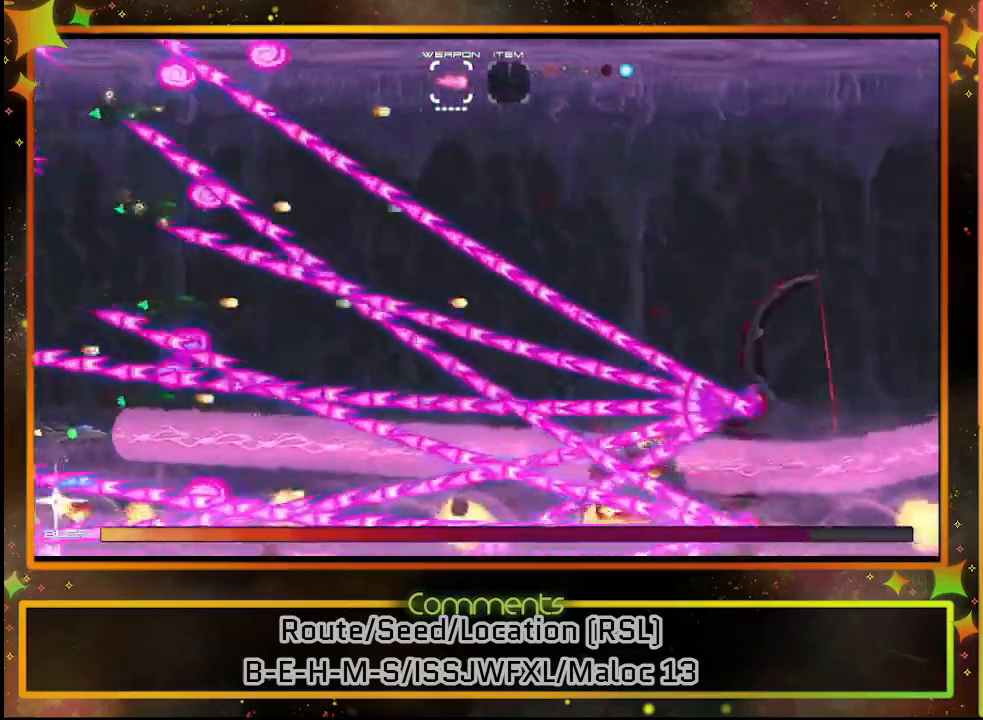
{"buttons": ["SQUARE"], "left_stick": "center", "events": [[317, "DPAD_DOWN", "down"], [367, "DPAD_DOWN", "up"]]}
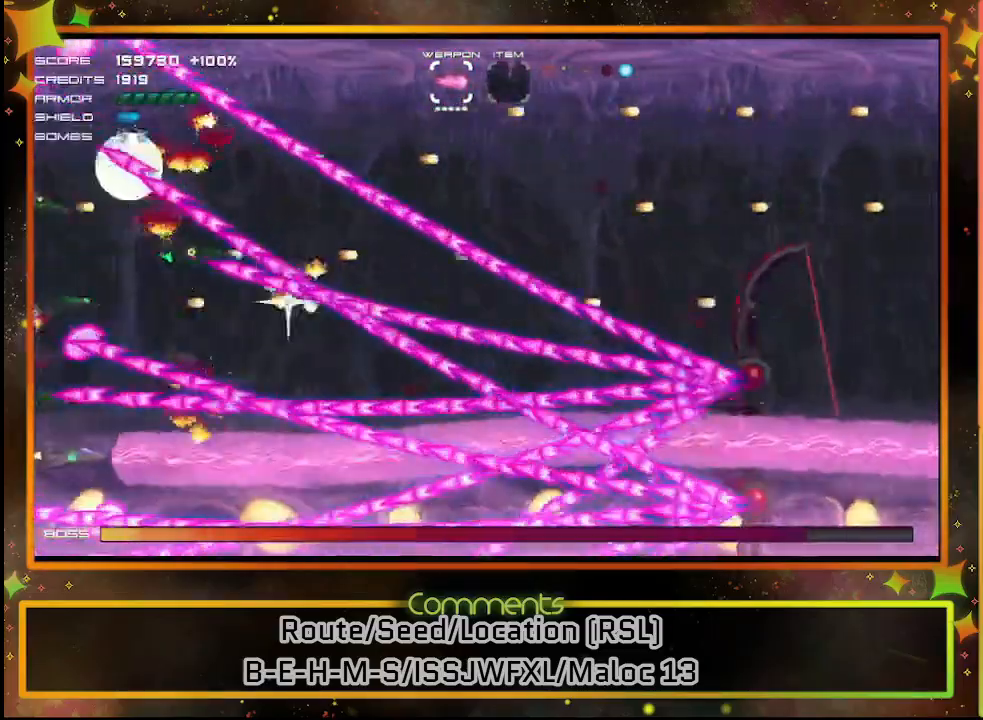
{"buttons": ["SQUARE"], "left_stick": "center", "events": [[67, "DPAD_UP", "down"], [183, "DPAD_UP", "up"], [333, "DPAD_DOWN", "down"], [450, "DPAD_DOWN", "up"]]}
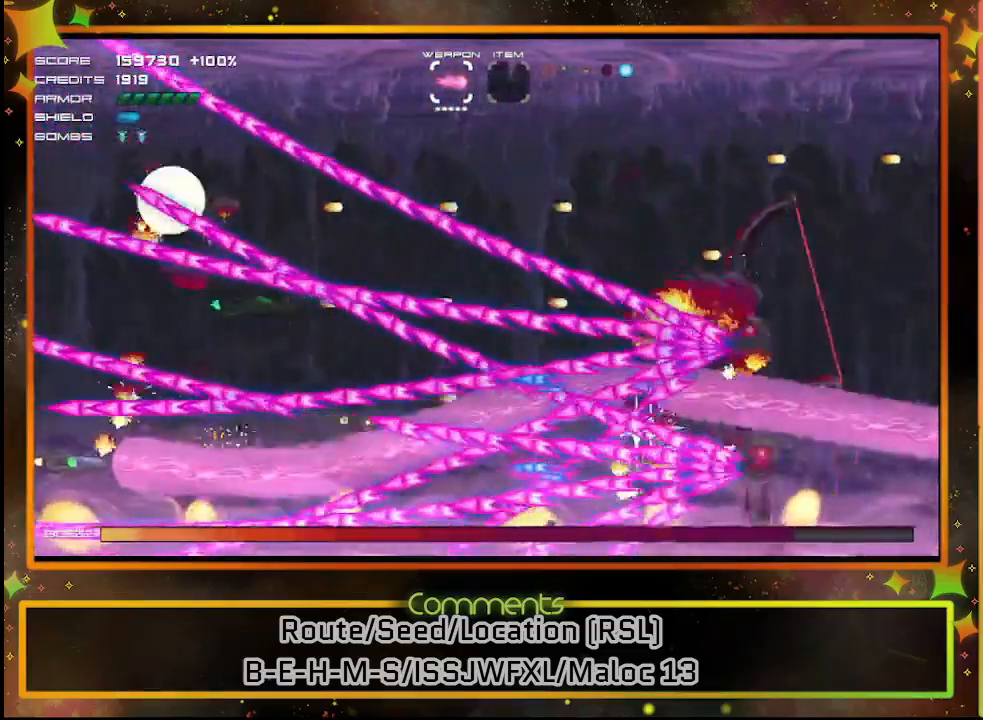
{"buttons": ["SQUARE"], "left_stick": "center", "events": []}
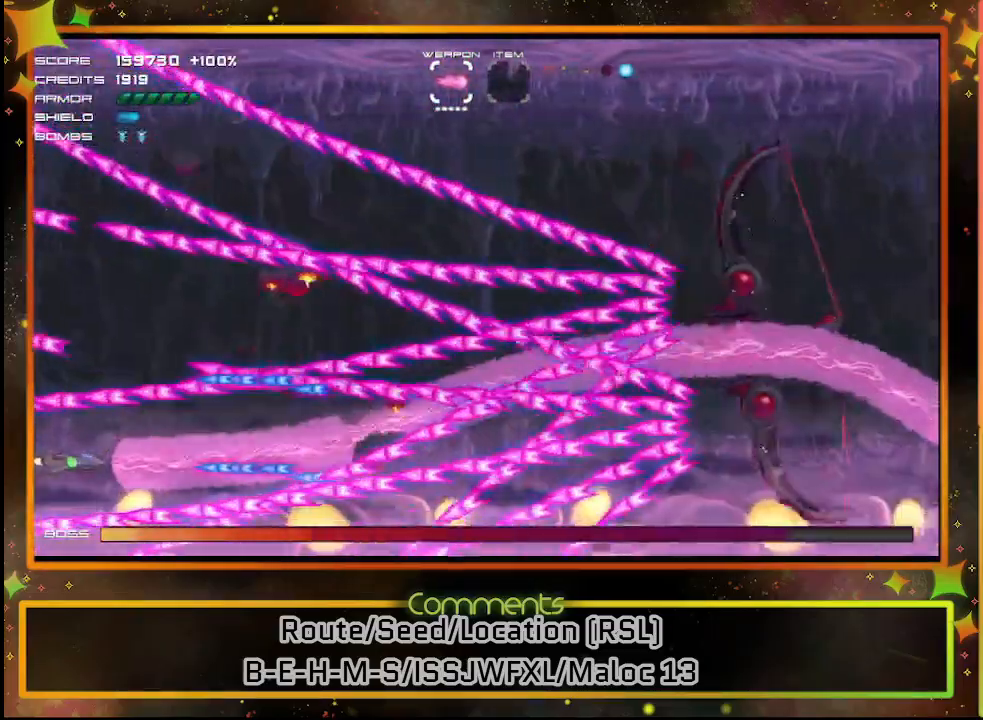
{"buttons": ["SQUARE"], "left_stick": "center", "events": [[17, "DPAD_UP", "down"], [83, "DPAD_UP", "up"]]}
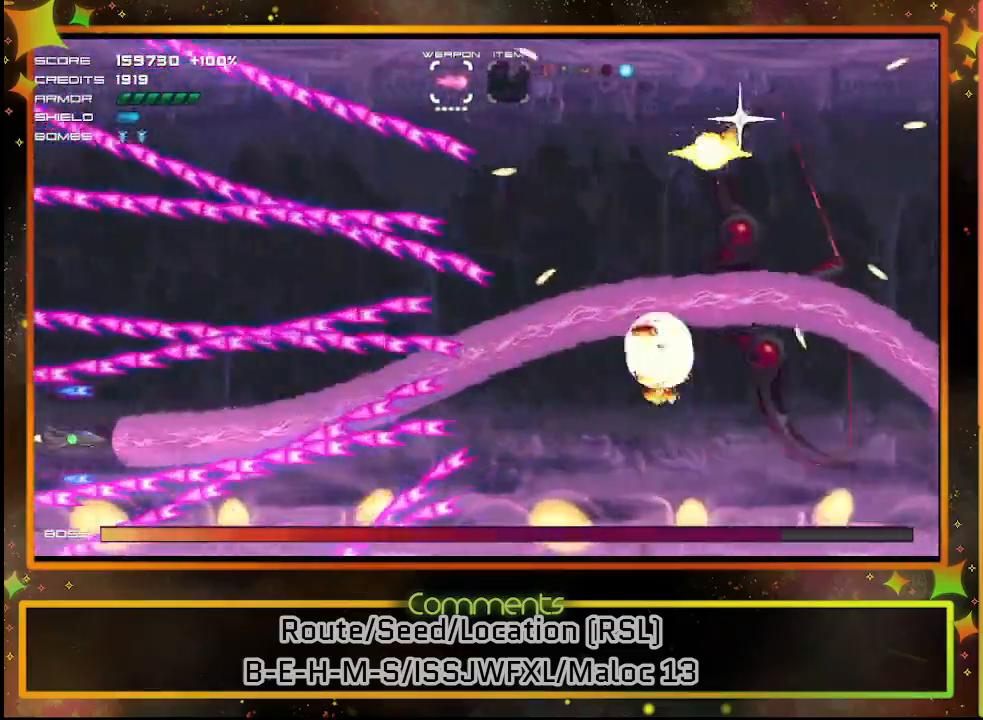
{"buttons": ["SQUARE"], "left_stick": "center", "events": [[183, "DPAD_UP", "down"], [317, "DPAD_UP", "up"]]}
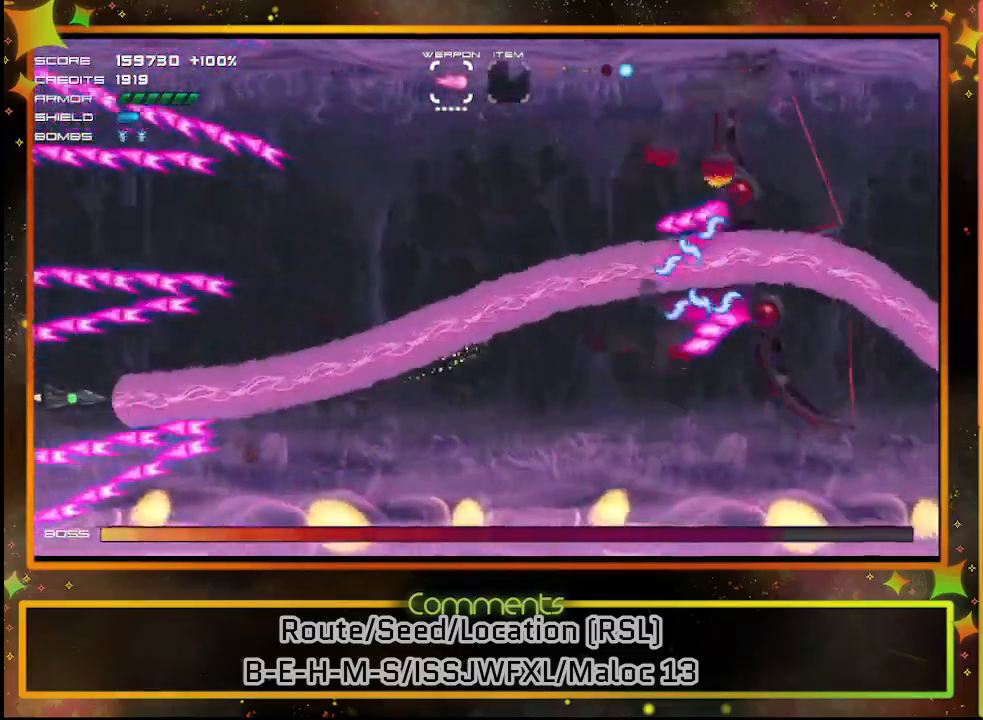
{"buttons": ["SQUARE"], "left_stick": "center", "events": [[167, "DPAD_UP", "down"], [250, "DPAD_UP", "up"]]}
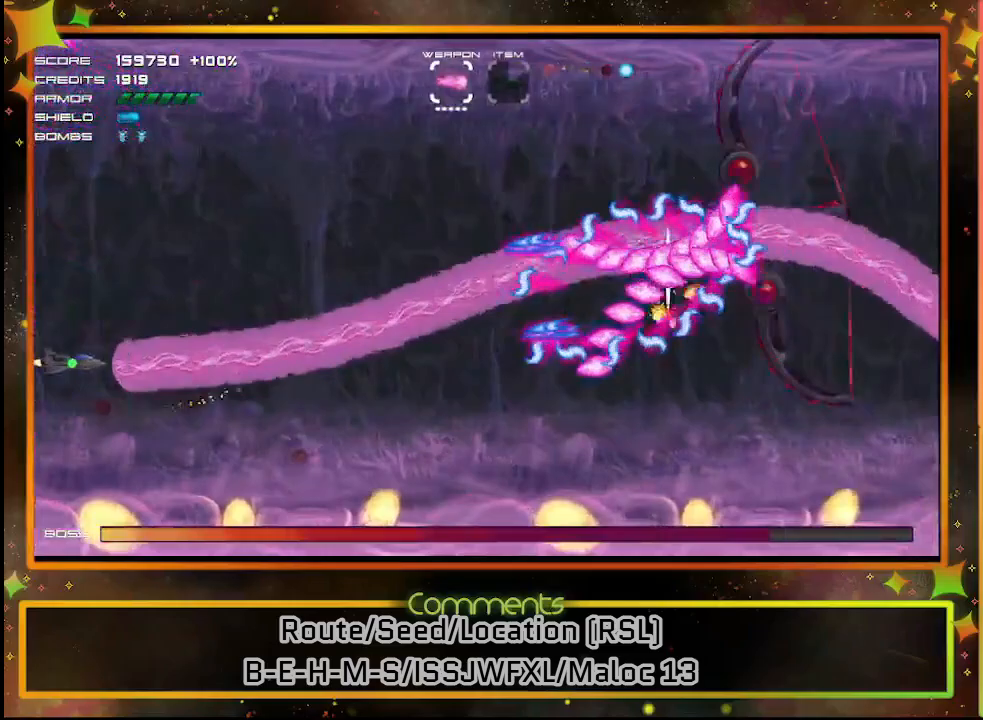
{"buttons": ["SQUARE", "DPAD_UP"], "left_stick": "center", "events": [[433, "DPAD_UP", "down"]]}
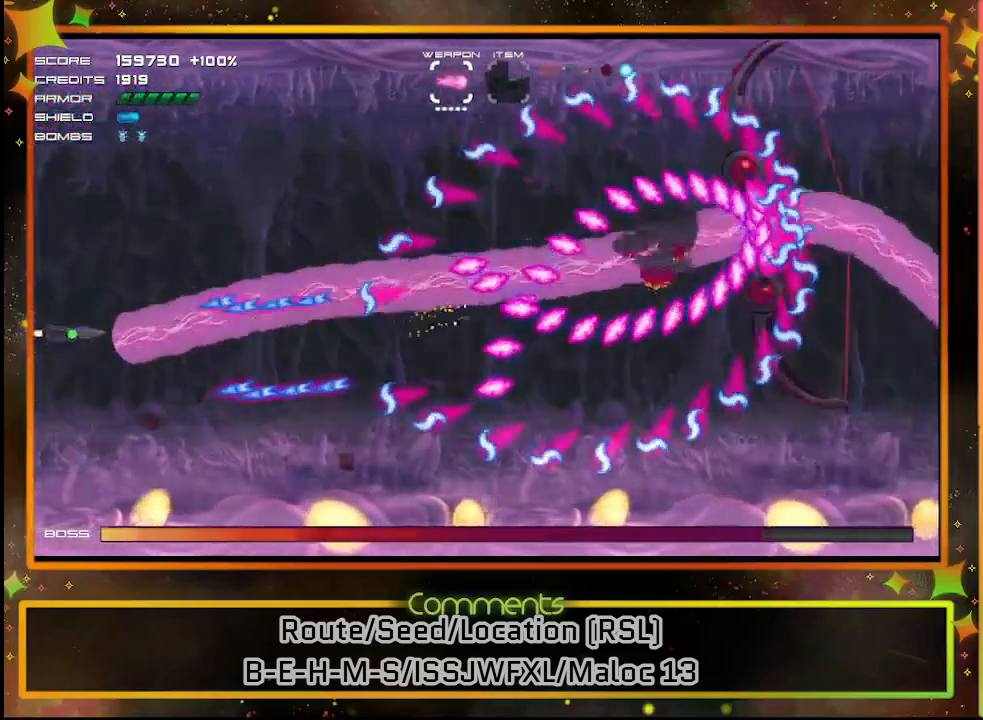
{"buttons": ["SQUARE"], "left_stick": "center", "events": [[183, "DPAD_UP", "up"]]}
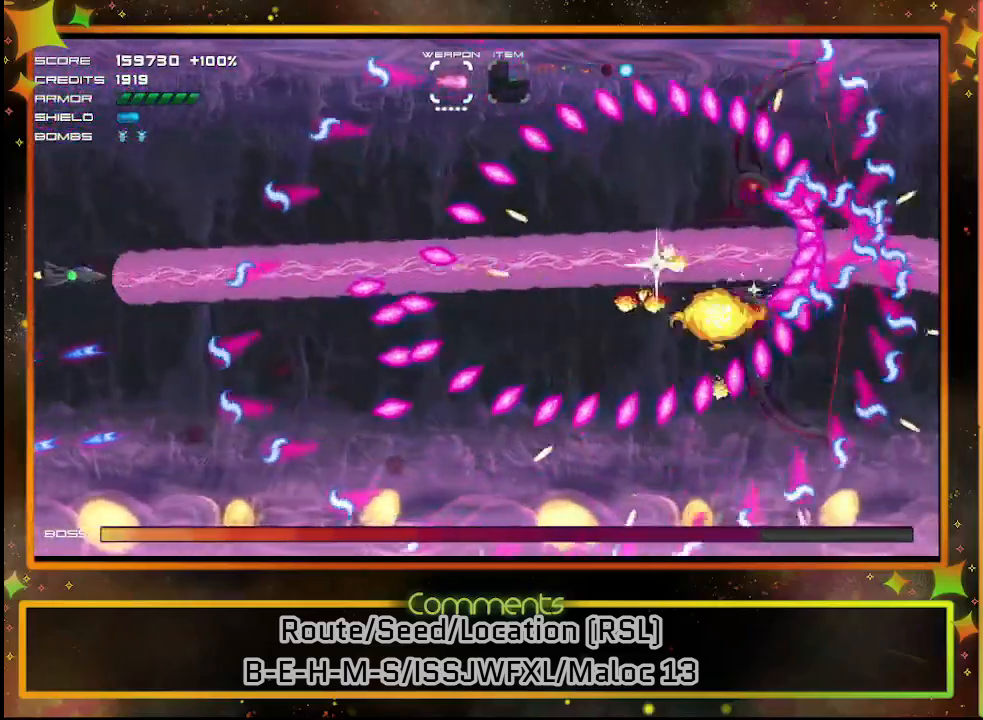
{"buttons": ["SQUARE", "DPAD_DOWN"], "left_stick": "center", "events": [[467, "DPAD_DOWN", "down"]]}